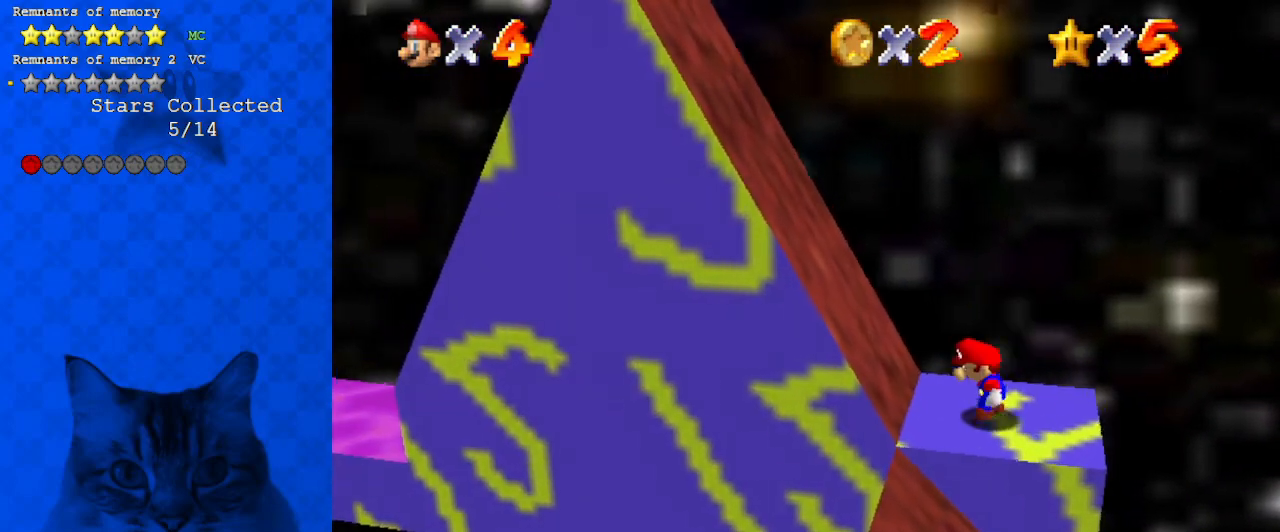
Gameplay with keyboard; each line is a JSON object with the keys held at the frame after it. "events" lists presses ("down") and releases ("up") of "a", "c", "ctrl", "d", "down", "left", "return", "right", "s", "shift", "up", "w", "x" and "y" between this image and that frame as [ms after this image, input, new state], when the widget could be followed in between. No other keys are recorded. Mouse input is not recorded.
{"keys": ["left"], "events": [[67, "shift", "down"], [300, "shift", "up"]]}
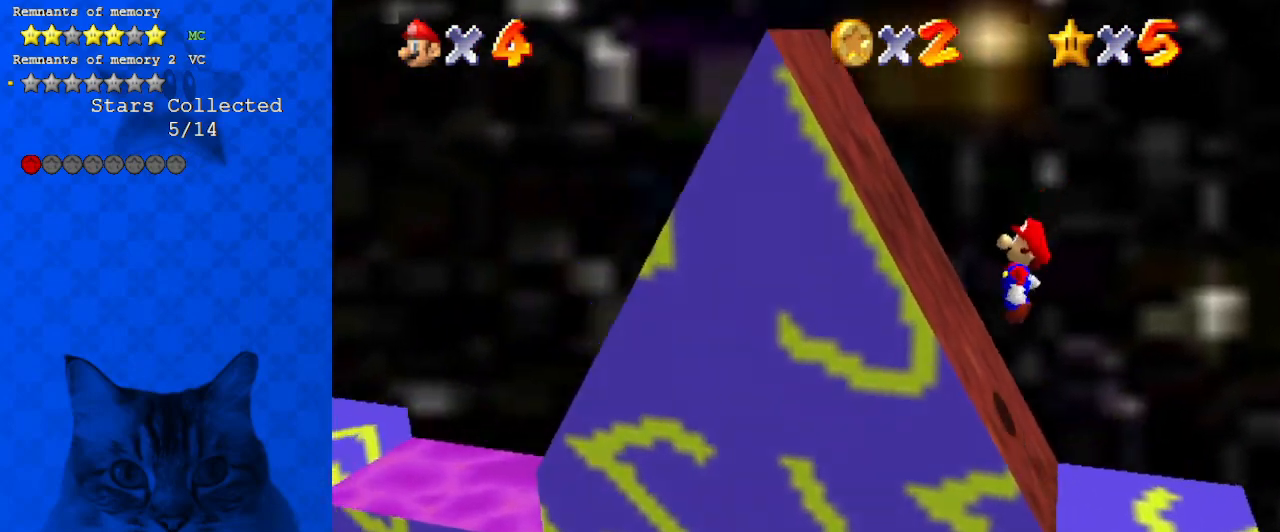
{"keys": ["shift"], "events": [[167, "right", "down"], [167, "shift", "down"], [200, "left", "up"], [500, "right", "up"]]}
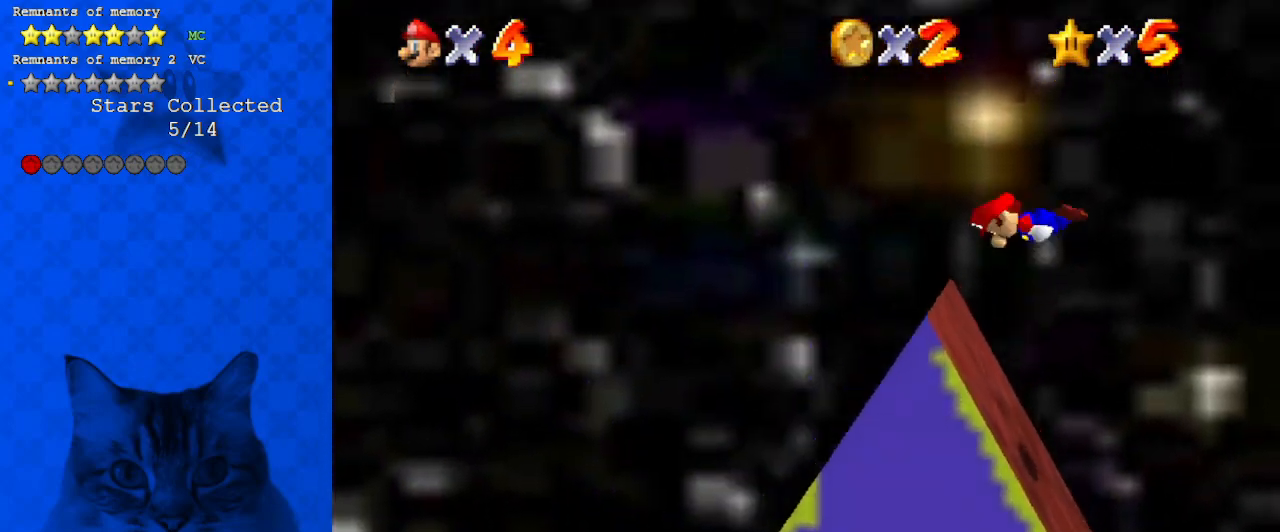
{"keys": ["ctrl", "right", "shift"], "events": [[167, "left", "down"], [467, "ctrl", "down"], [467, "left", "up"], [500, "right", "down"]]}
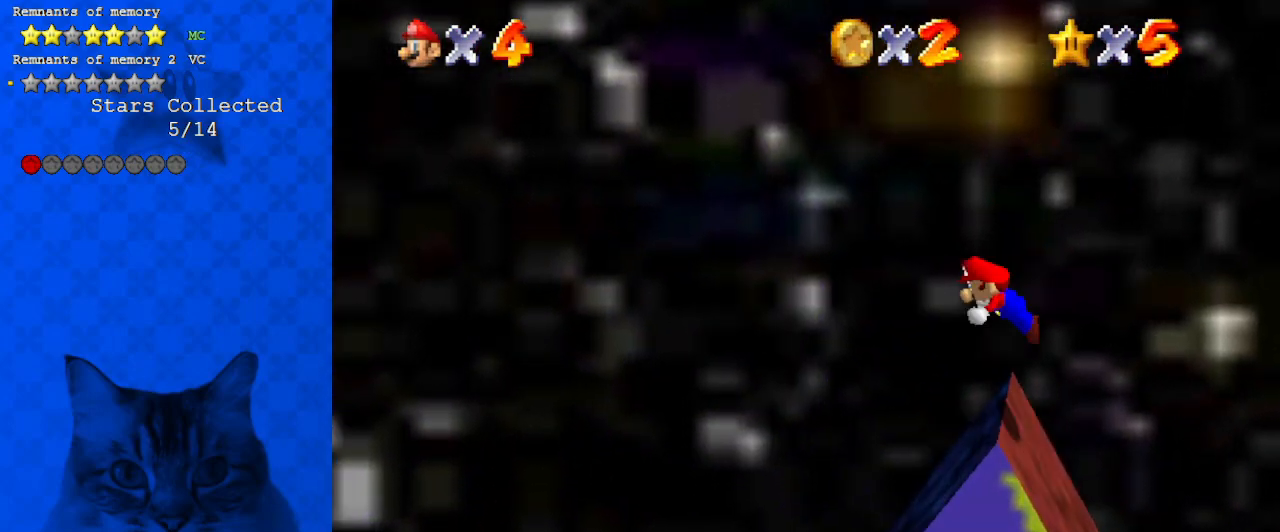
{"keys": ["left"], "events": [[100, "shift", "up"], [133, "ctrl", "up"], [367, "right", "up"], [433, "left", "down"]]}
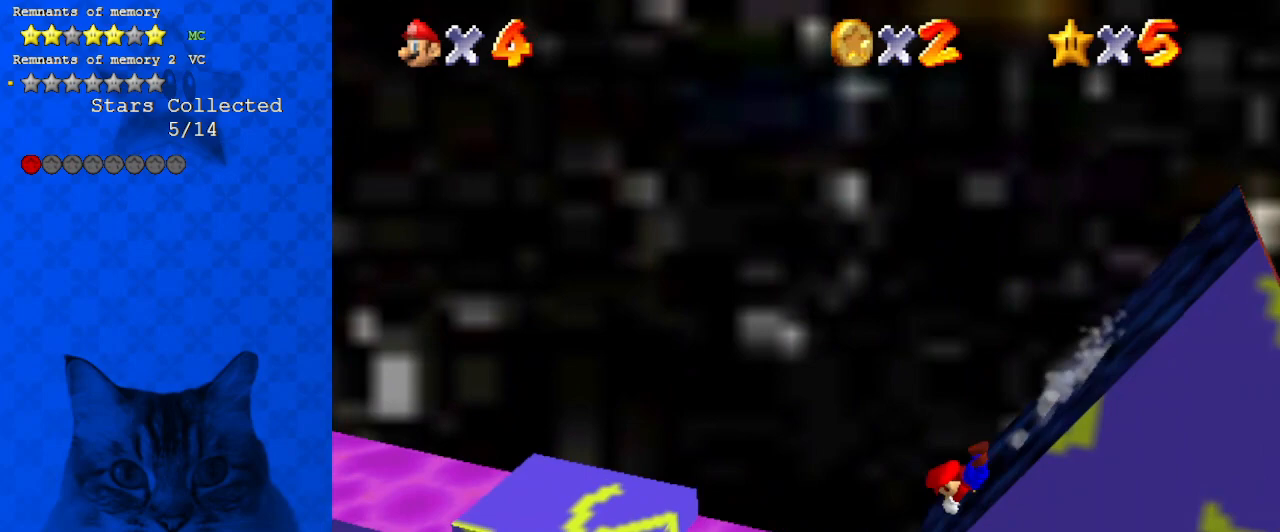
{"keys": ["left", "shift"], "events": [[400, "shift", "down"]]}
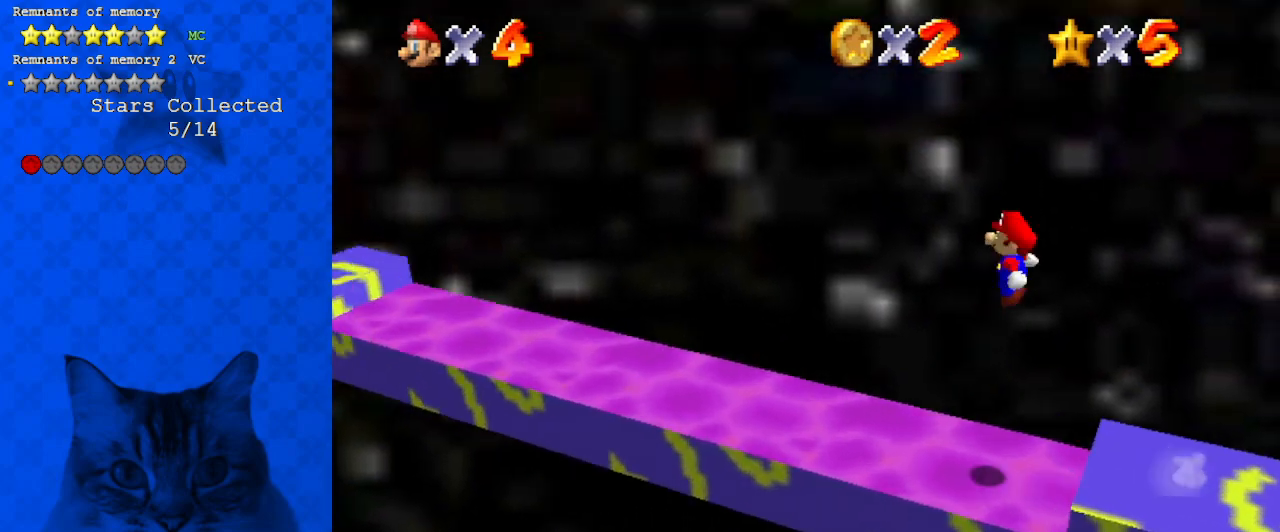
{"keys": ["right"], "events": [[167, "shift", "up"], [500, "left", "up"], [500, "right", "down"]]}
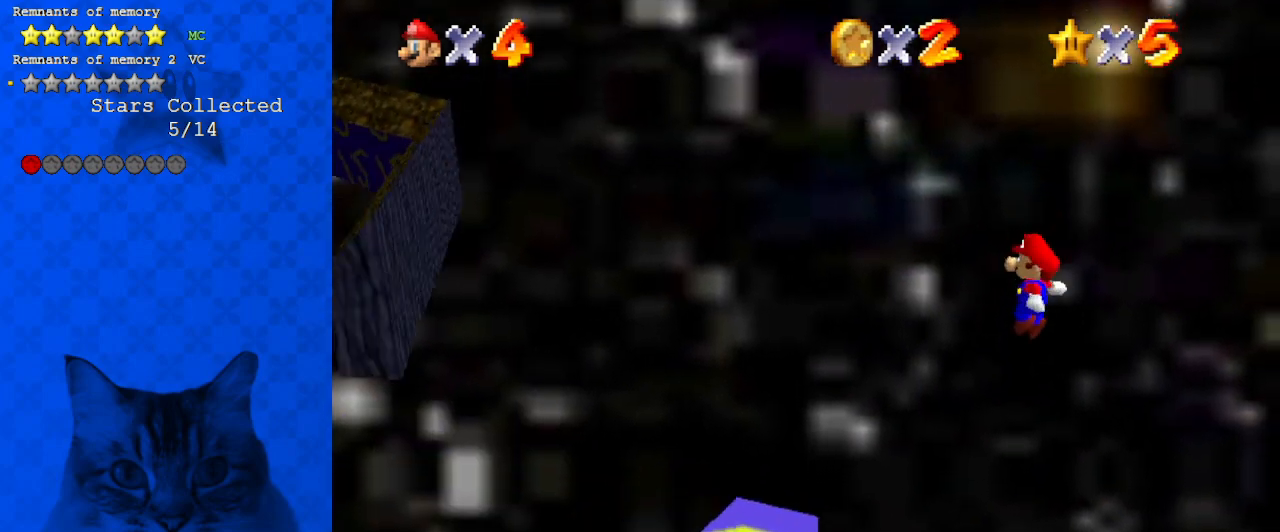
{"keys": [], "events": [[167, "right", "up"], [233, "left", "down"], [500, "left", "up"]]}
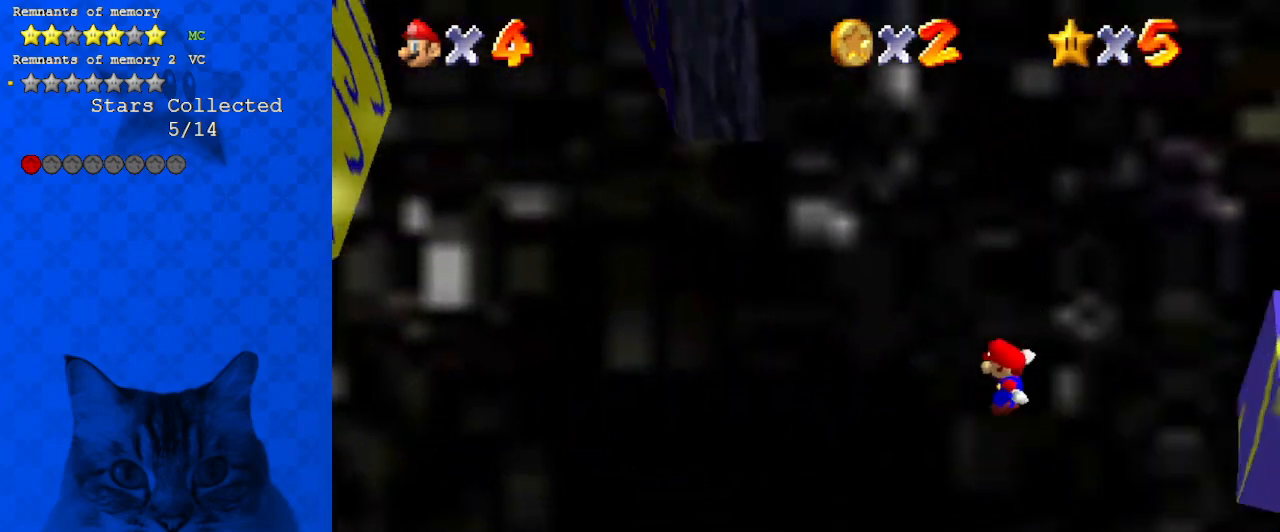
{"keys": [], "events": []}
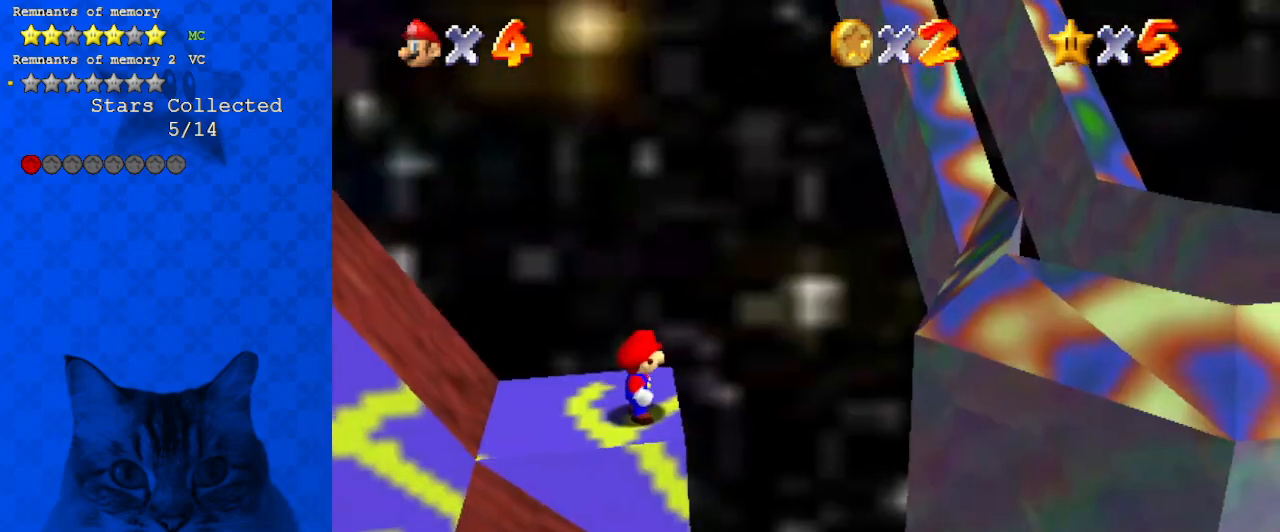
{"keys": ["shift"], "events": [[100, "right", "down"], [200, "right", "up"], [333, "left", "down"], [400, "left", "up"], [467, "shift", "down"]]}
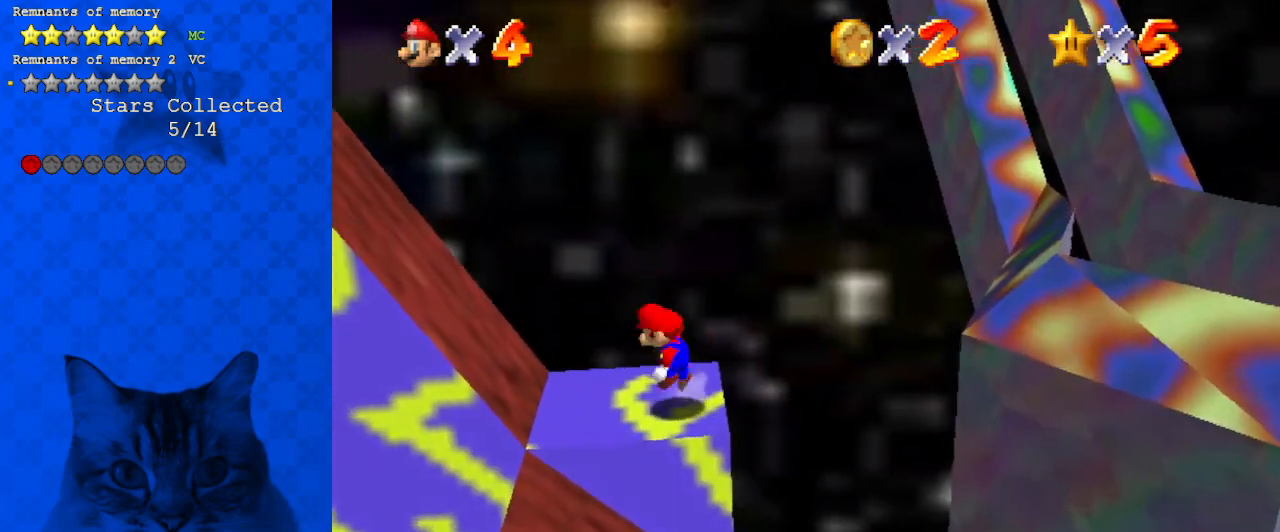
{"keys": ["left", "shift"], "events": [[33, "ctrl", "down"], [67, "left", "down"], [167, "ctrl", "up"], [167, "shift", "up"], [500, "shift", "down"]]}
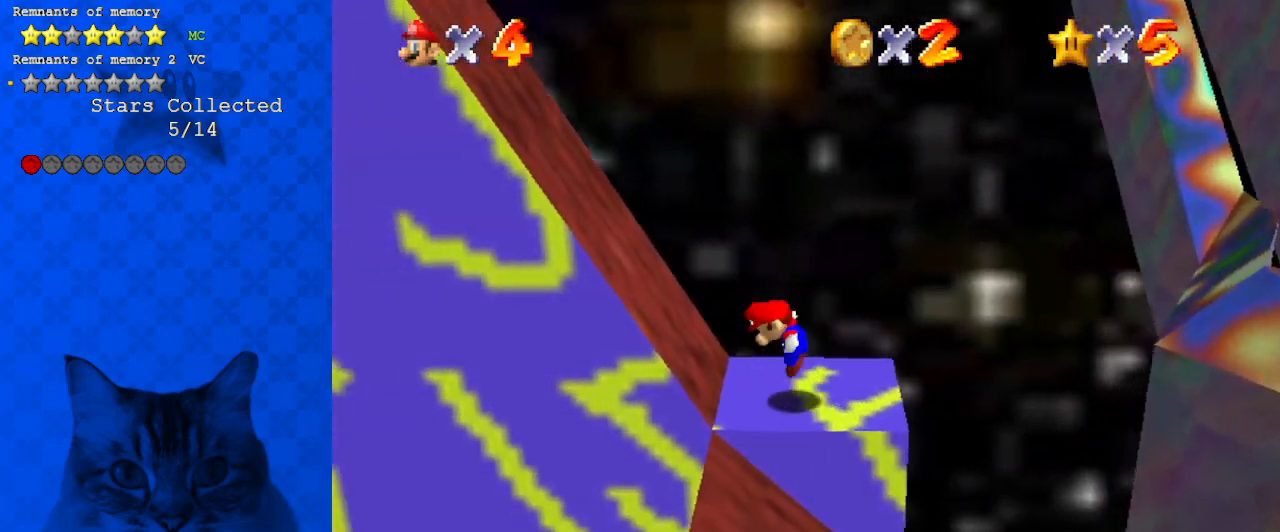
{"keys": ["left", "right"], "events": [[167, "shift", "up"], [500, "right", "down"]]}
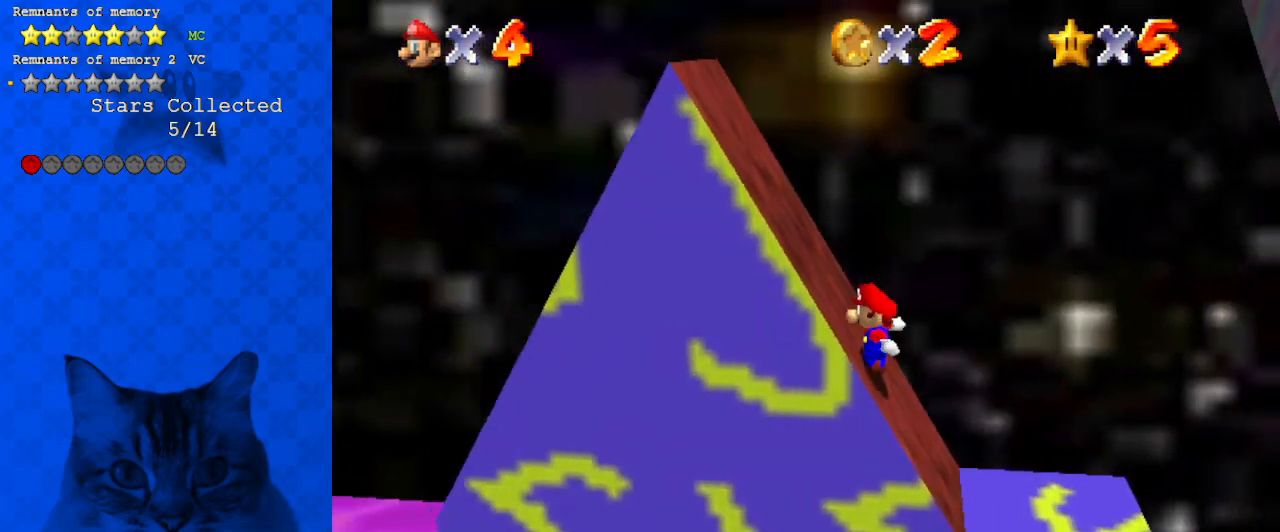
{"keys": ["left", "shift"], "events": [[67, "left", "up"], [67, "shift", "down"], [333, "right", "up"], [467, "left", "down"]]}
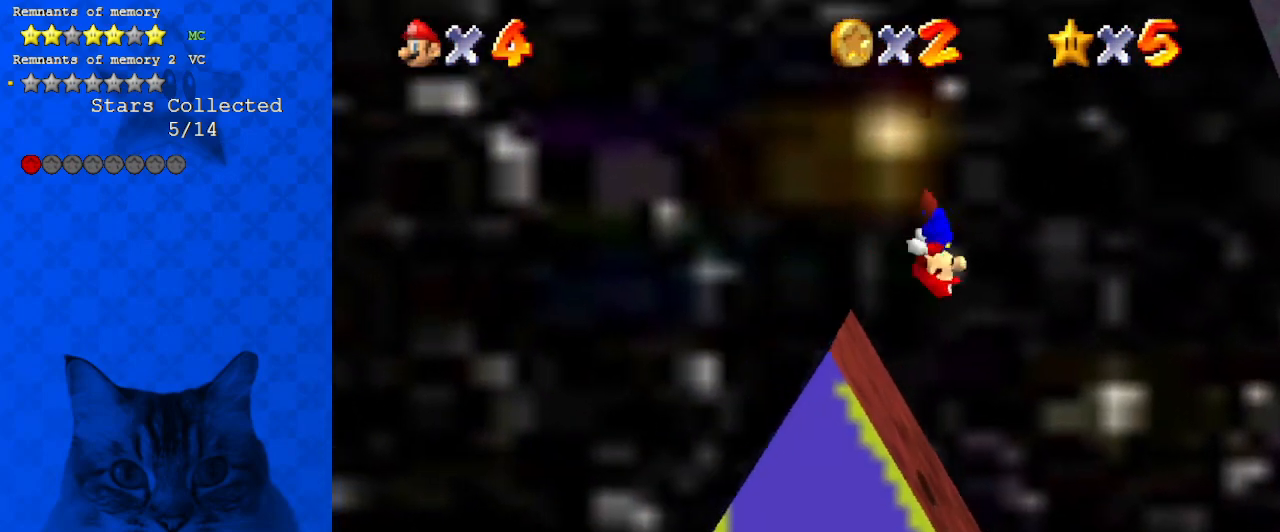
{"keys": [], "events": [[100, "left", "up"], [233, "ctrl", "down"], [233, "left", "down"], [400, "shift", "up"], [433, "left", "up"], [467, "ctrl", "up"]]}
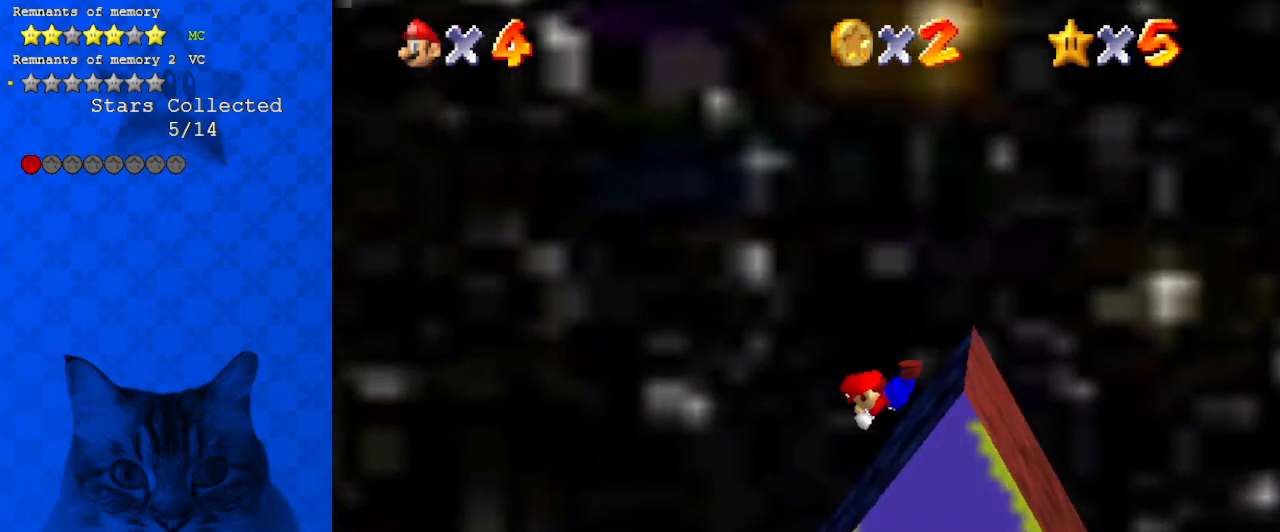
{"keys": ["left"], "events": [[67, "right", "down"], [367, "left", "down"], [367, "right", "up"]]}
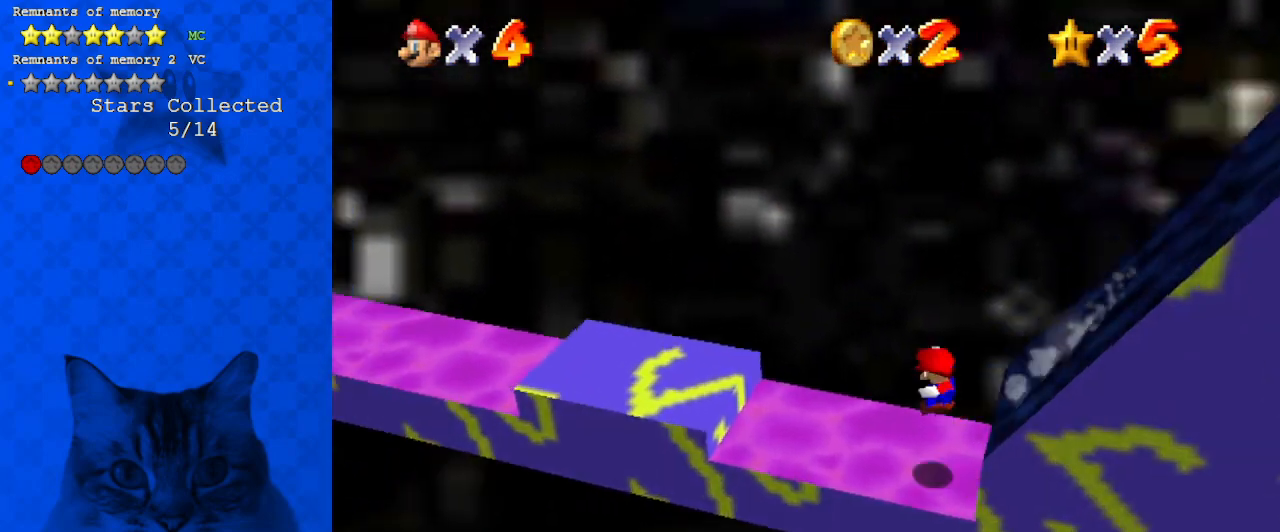
{"keys": ["left", "shift"], "events": [[267, "shift", "down"]]}
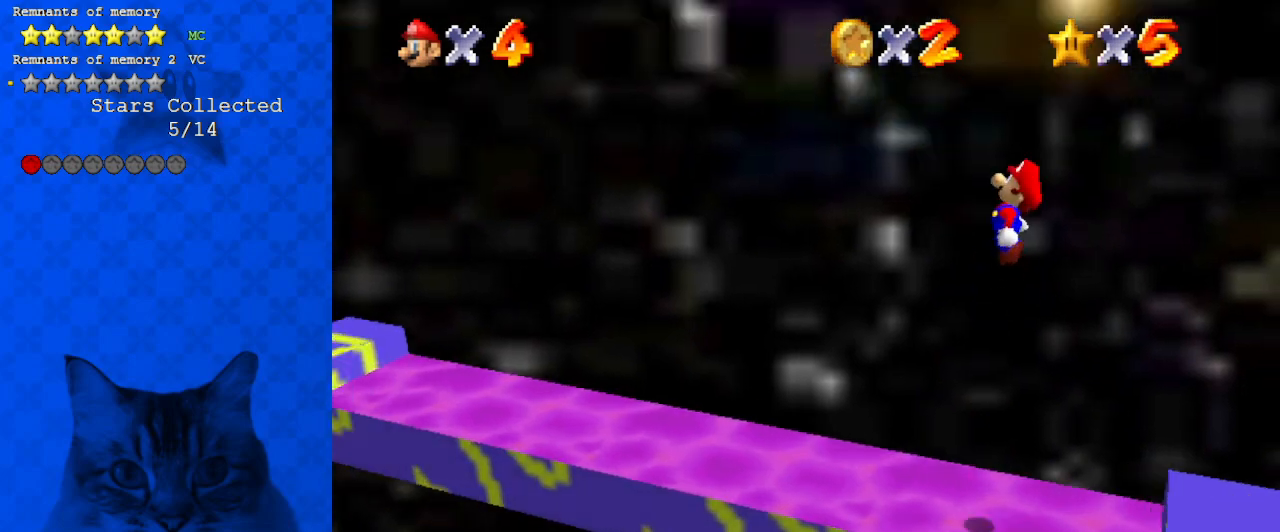
{"keys": ["left"], "events": [[100, "shift", "up"], [467, "left", "up"], [500, "left", "down"]]}
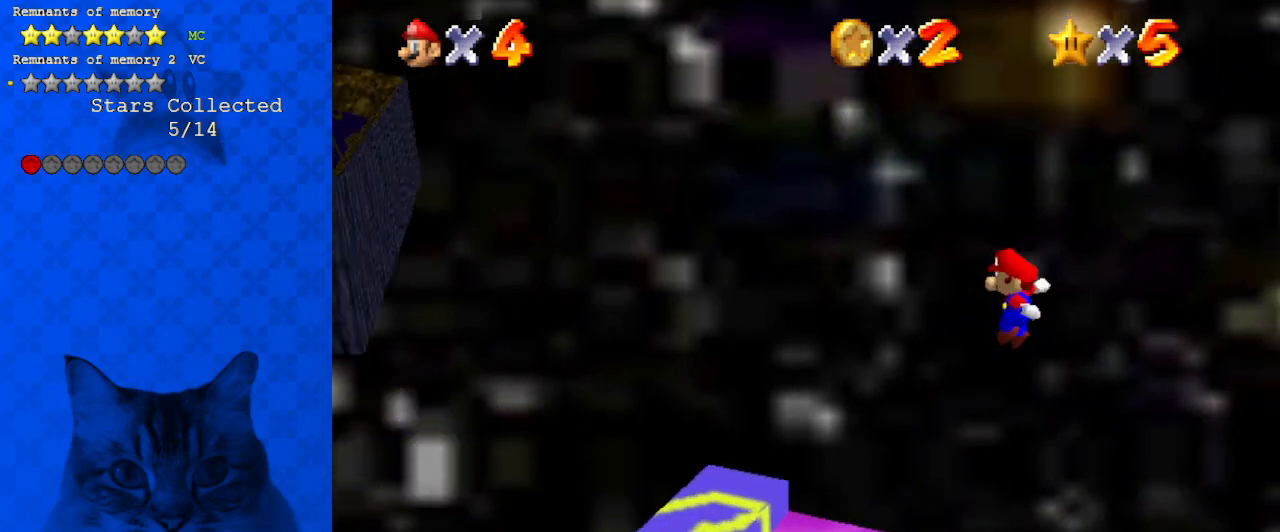
{"keys": ["left", "shift"], "events": [[333, "shift", "down"]]}
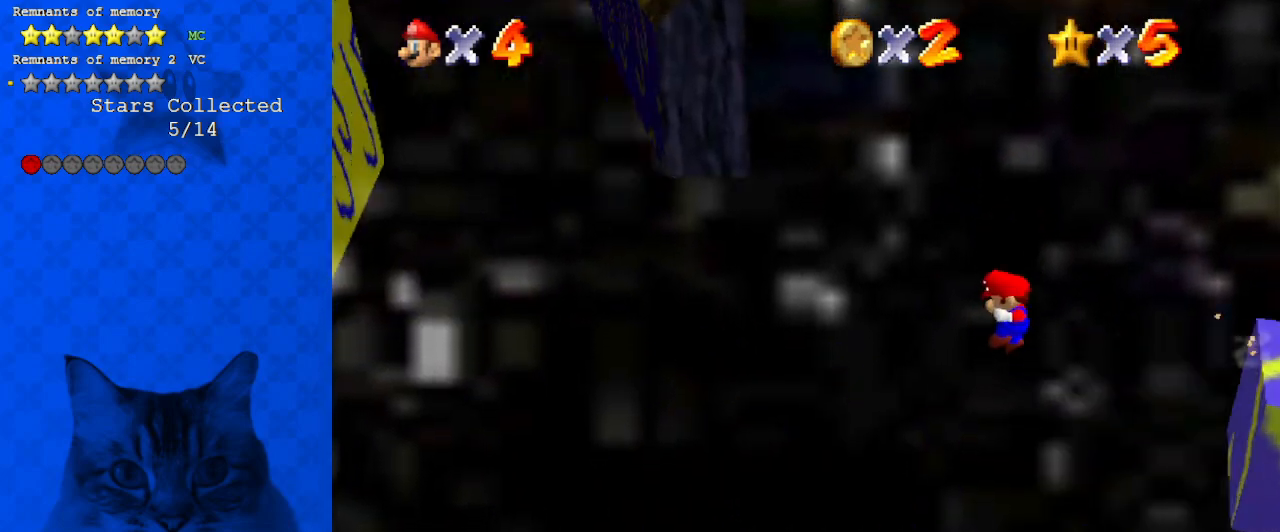
{"keys": [], "events": [[300, "left", "up"], [300, "shift", "up"]]}
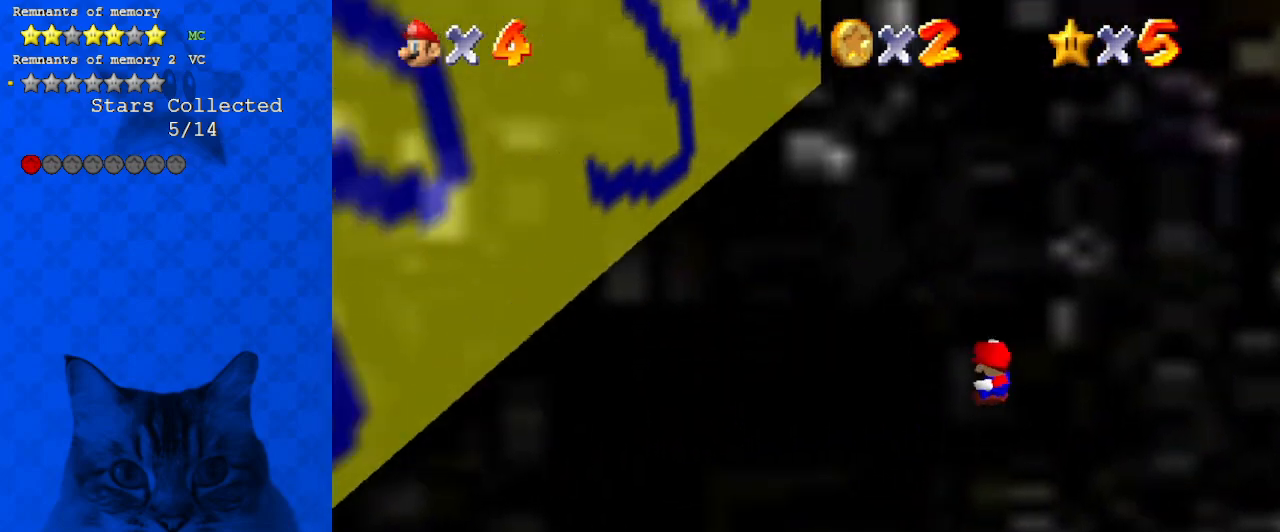
{"keys": ["right"], "events": [[500, "right", "down"]]}
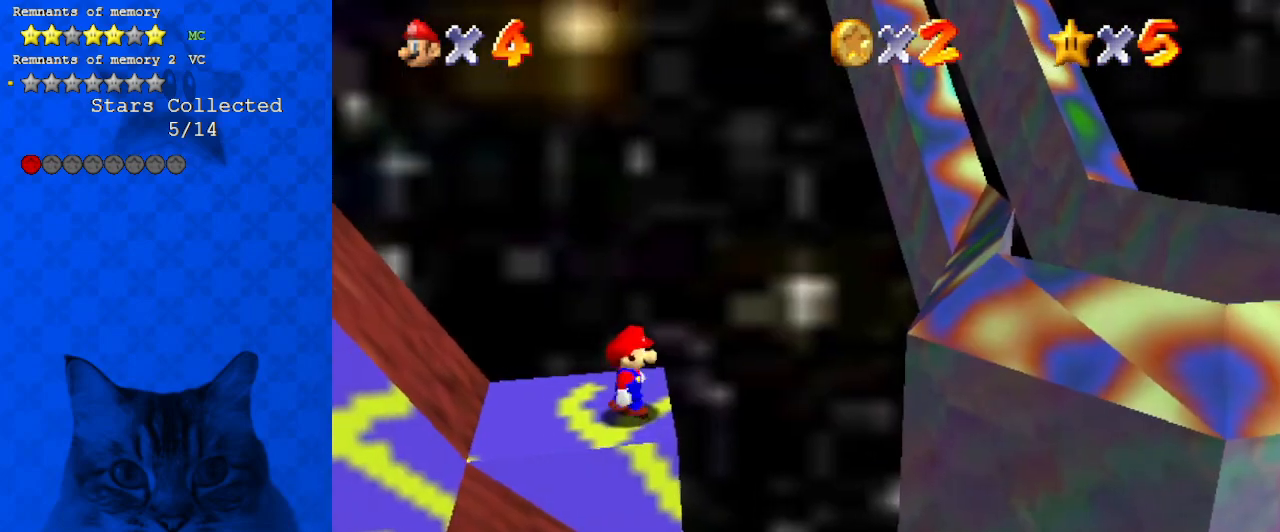
{"keys": ["left"], "events": [[100, "right", "up"], [233, "left", "down"], [300, "left", "up"], [367, "ctrl", "down"], [367, "shift", "down"], [467, "left", "down"], [500, "ctrl", "up"], [500, "shift", "up"]]}
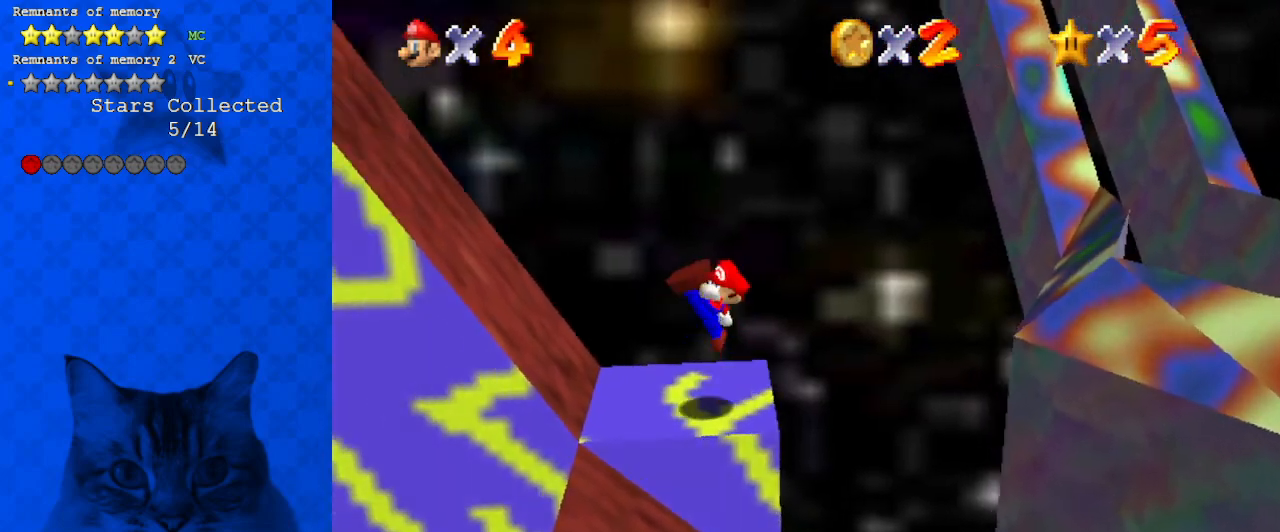
{"keys": ["left"], "events": [[233, "shift", "down"], [433, "shift", "up"]]}
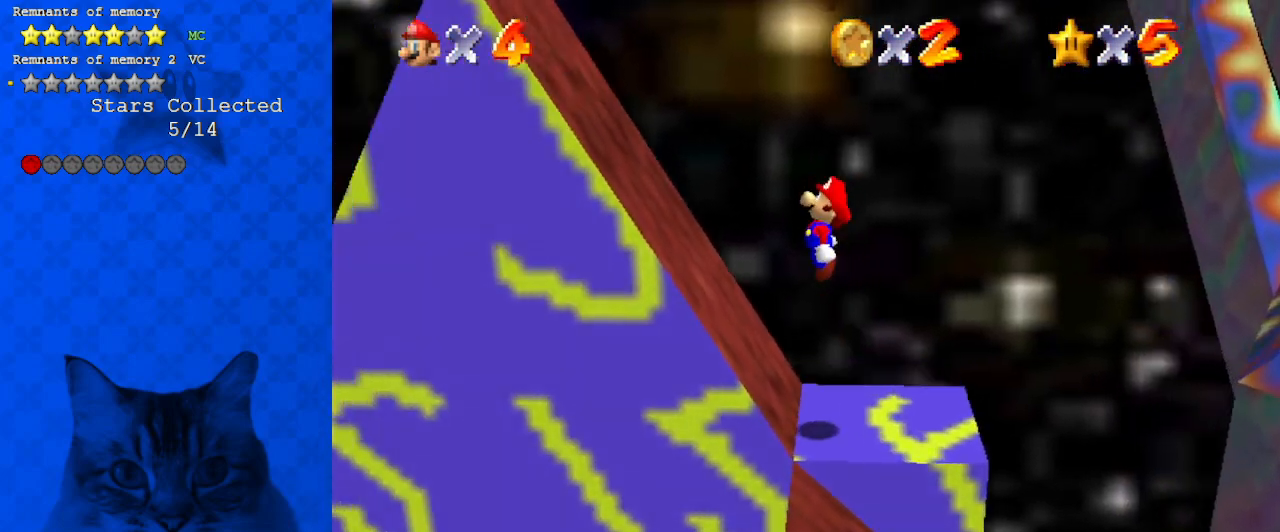
{"keys": ["right", "shift"], "events": [[300, "right", "down"], [300, "shift", "down"], [367, "left", "up"]]}
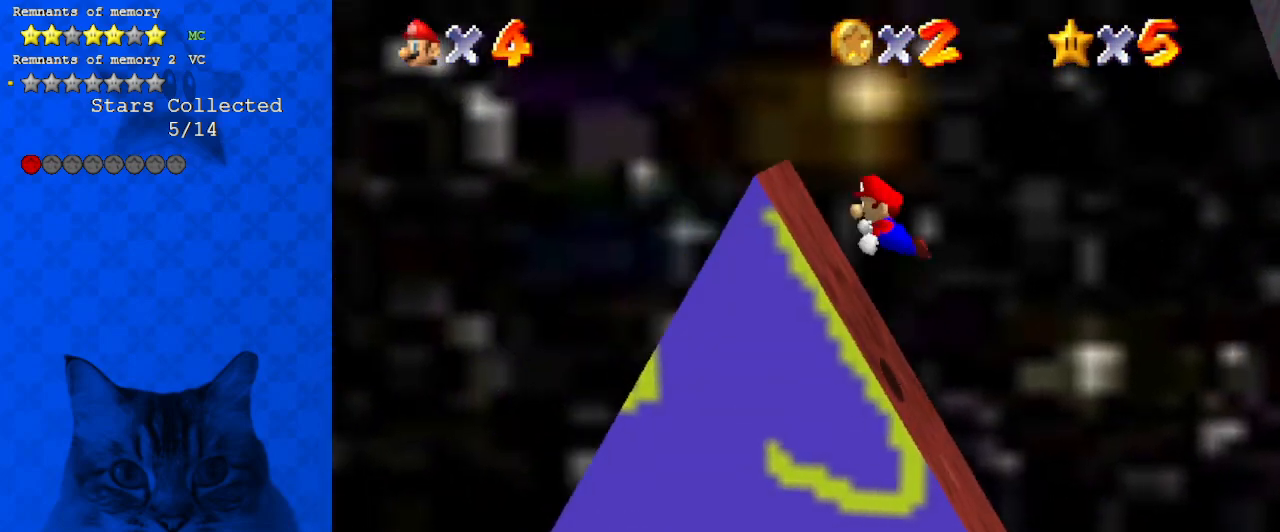
{"keys": ["shift"], "events": [[33, "right", "up"]]}
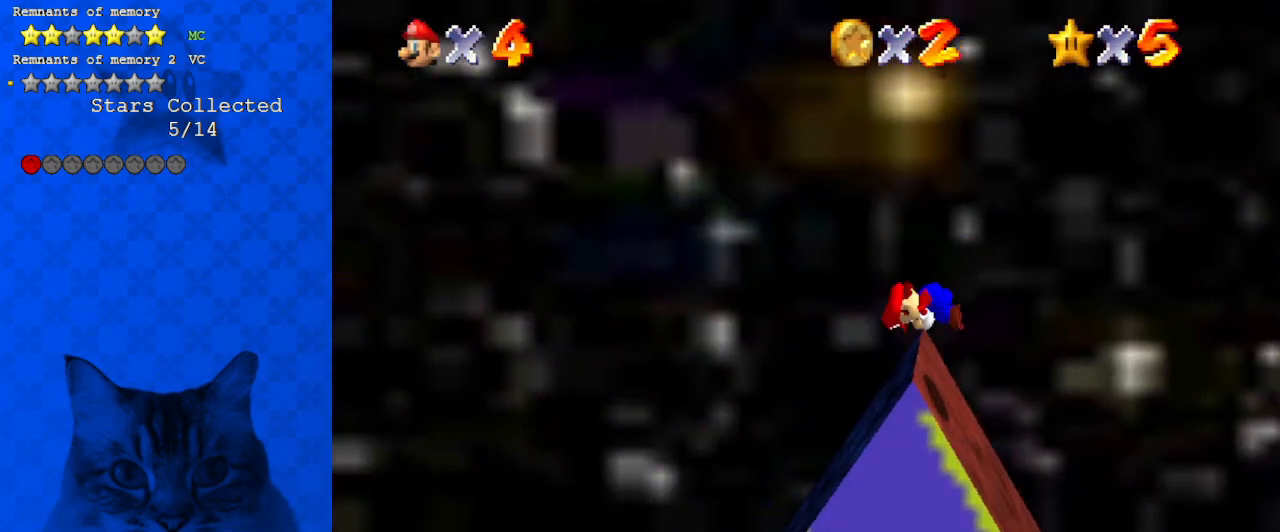
{"keys": [], "events": [[67, "ctrl", "down"], [200, "shift", "up"], [233, "ctrl", "up"], [233, "right", "down"], [500, "right", "up"]]}
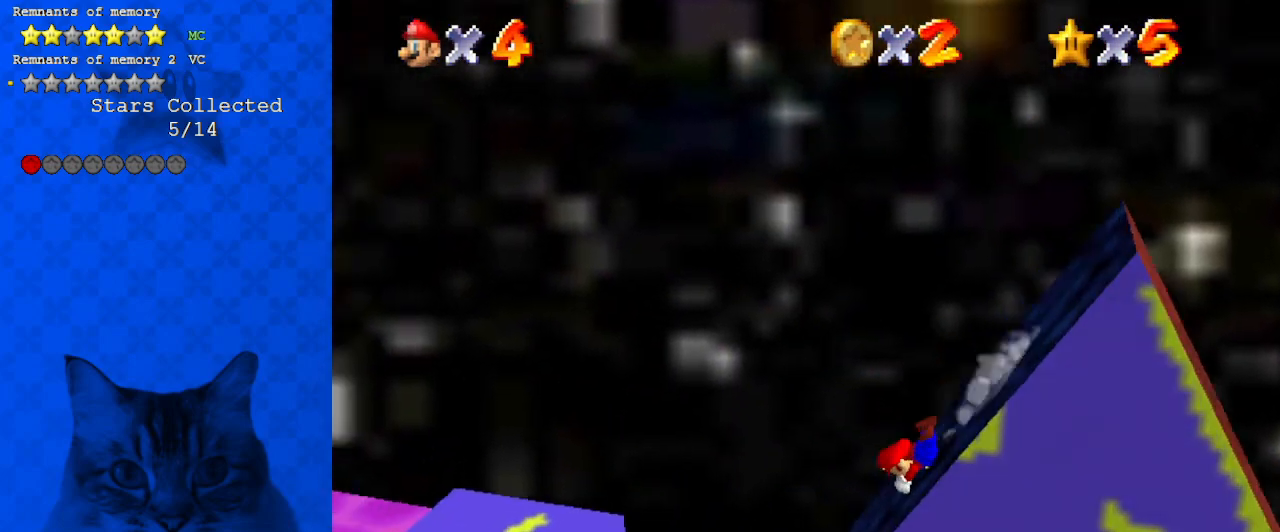
{"keys": ["left", "shift"], "events": [[67, "left", "down"], [467, "shift", "down"]]}
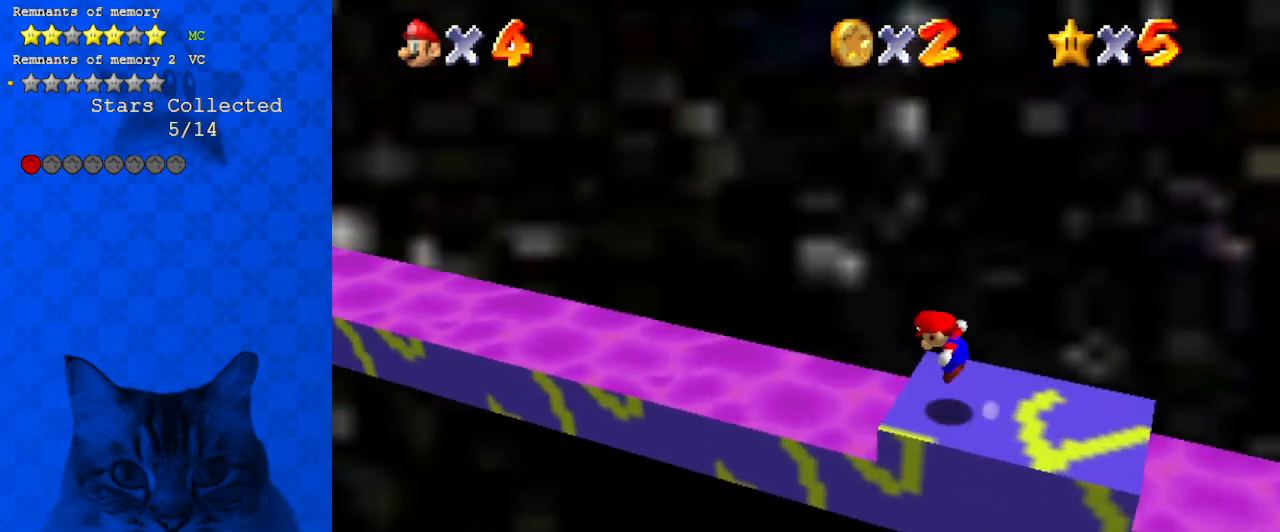
{"keys": ["left"], "events": [[167, "shift", "up"]]}
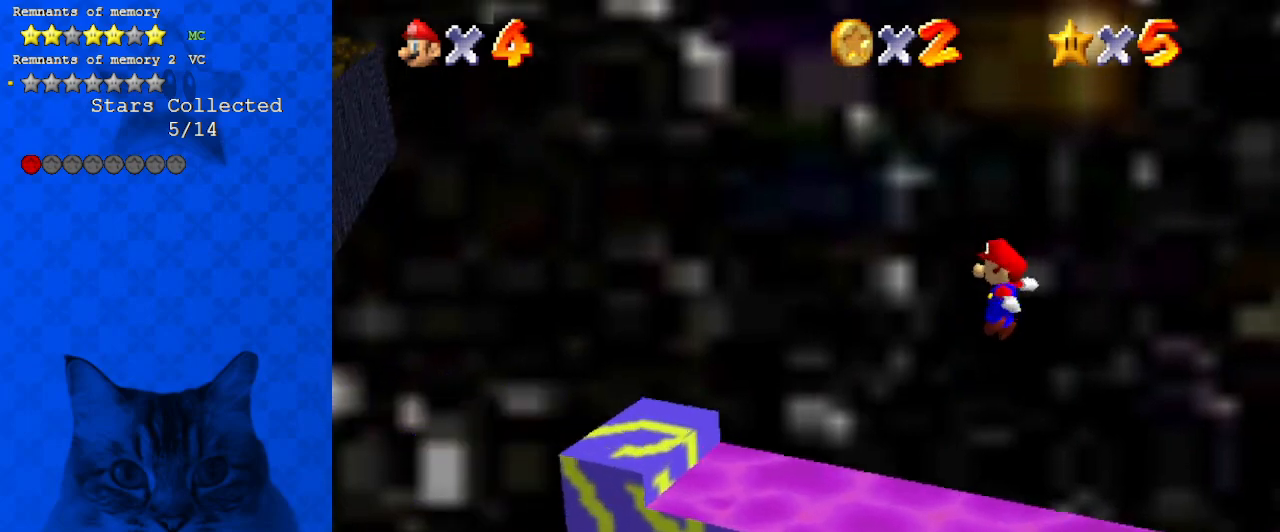
{"keys": ["left", "return", "shift"], "events": [[367, "shift", "down"], [400, "return", "down"]]}
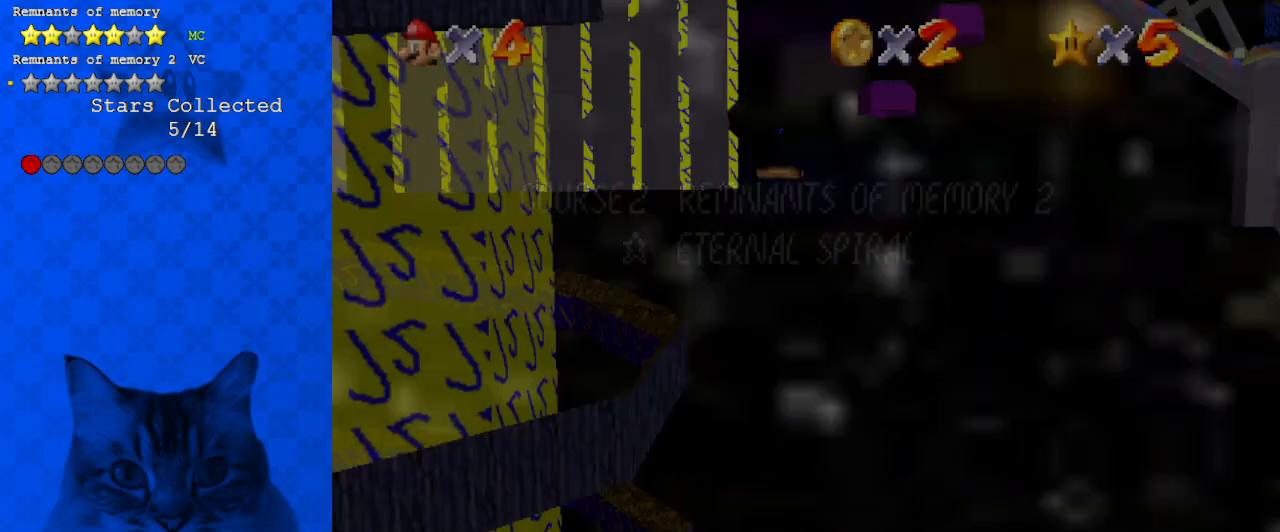
{"keys": ["left"], "events": [[100, "return", "up"], [100, "shift", "up"]]}
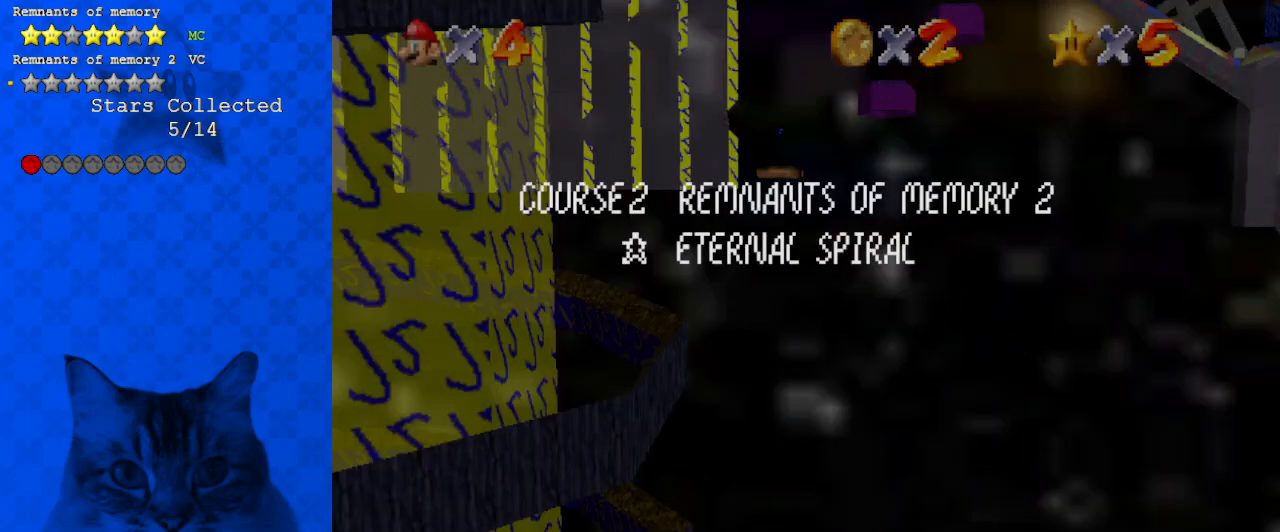
{"keys": ["left"], "events": []}
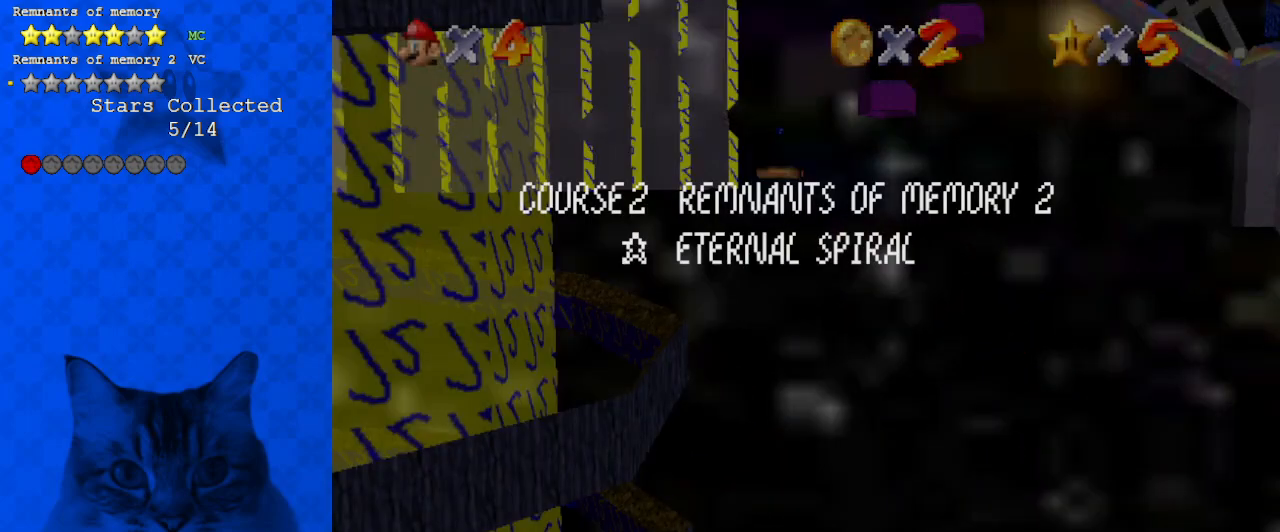
{"keys": ["left"], "events": [[167, "left", "up"], [300, "left", "down"]]}
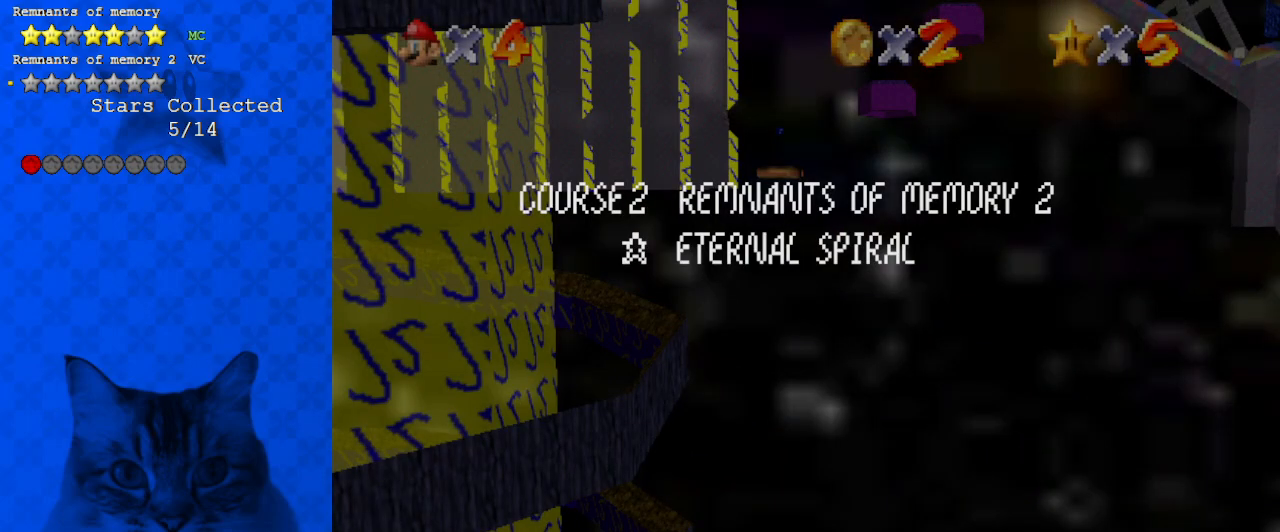
{"keys": ["shift", "up"], "events": [[133, "shift", "down"], [133, "up", "down"], [267, "d", "down"], [467, "d", "up"], [500, "left", "up"]]}